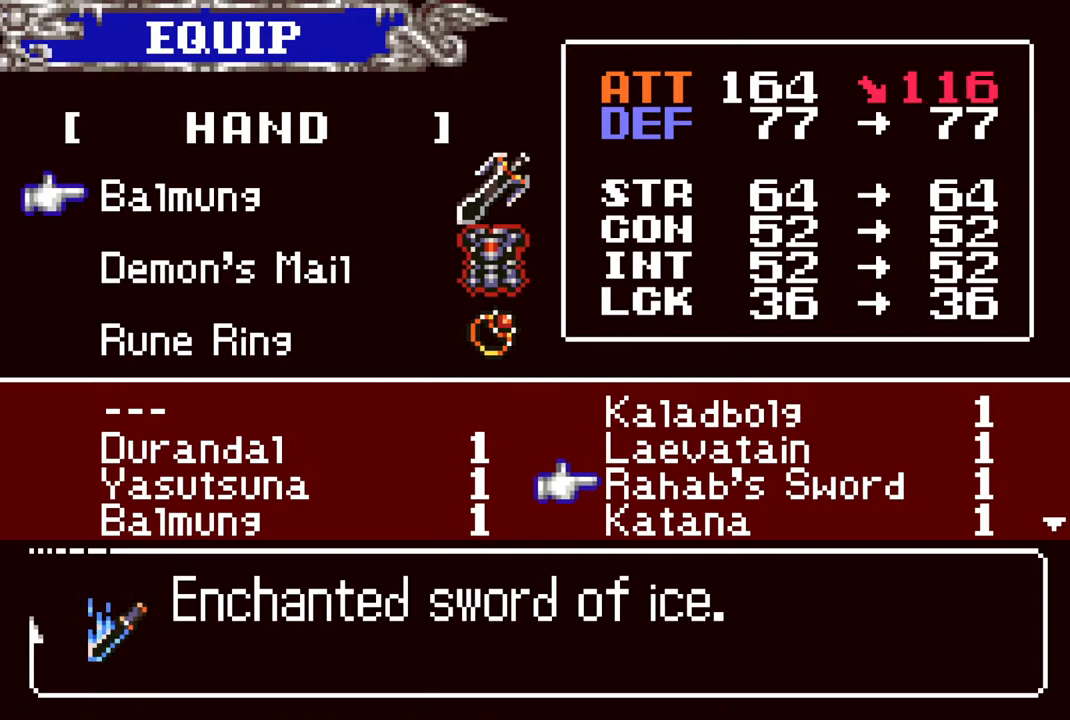
Gameplay with a controller (PlayStation layout); each line is a JSON object with the inputs held at the frame after it. "events" lists button and stick changes between this image and that frame as [ms after this image, input, new state], when the widget could be followed in between.
{"buttons": [], "left_stick": "center", "right_stick": "center", "events": [[250, "DPAD_LEFT", "down"], [333, "DPAD_LEFT", "up"]]}
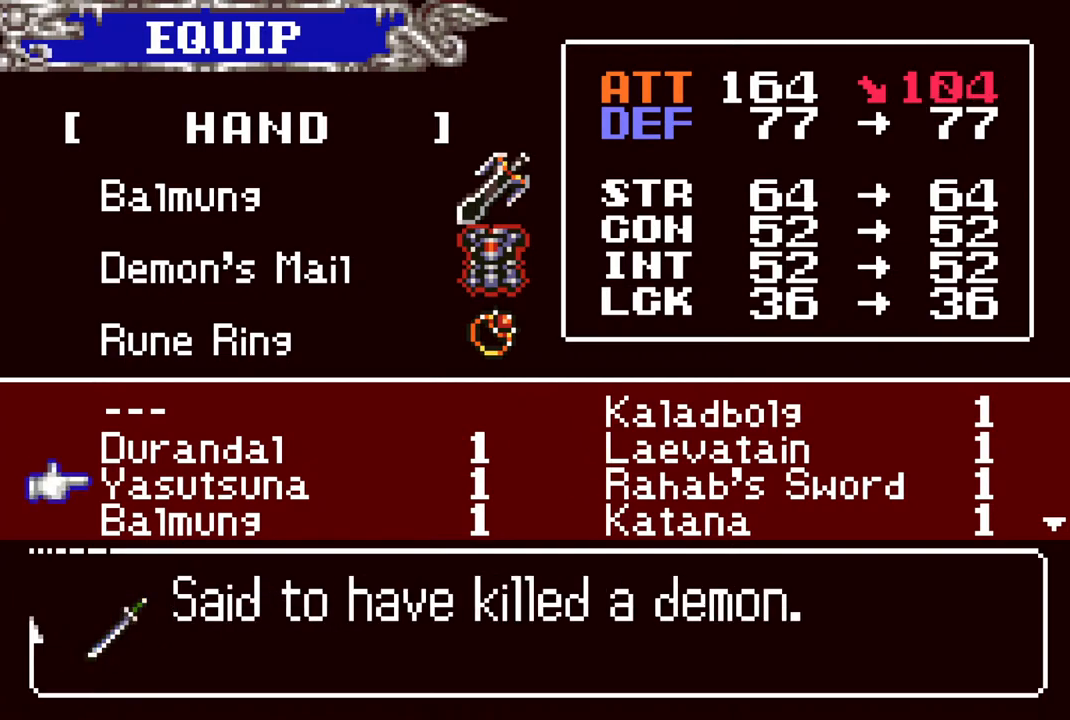
{"buttons": [], "left_stick": "center", "right_stick": "center", "events": [[33, "DPAD_UP", "down"], [133, "DPAD_UP", "up"]]}
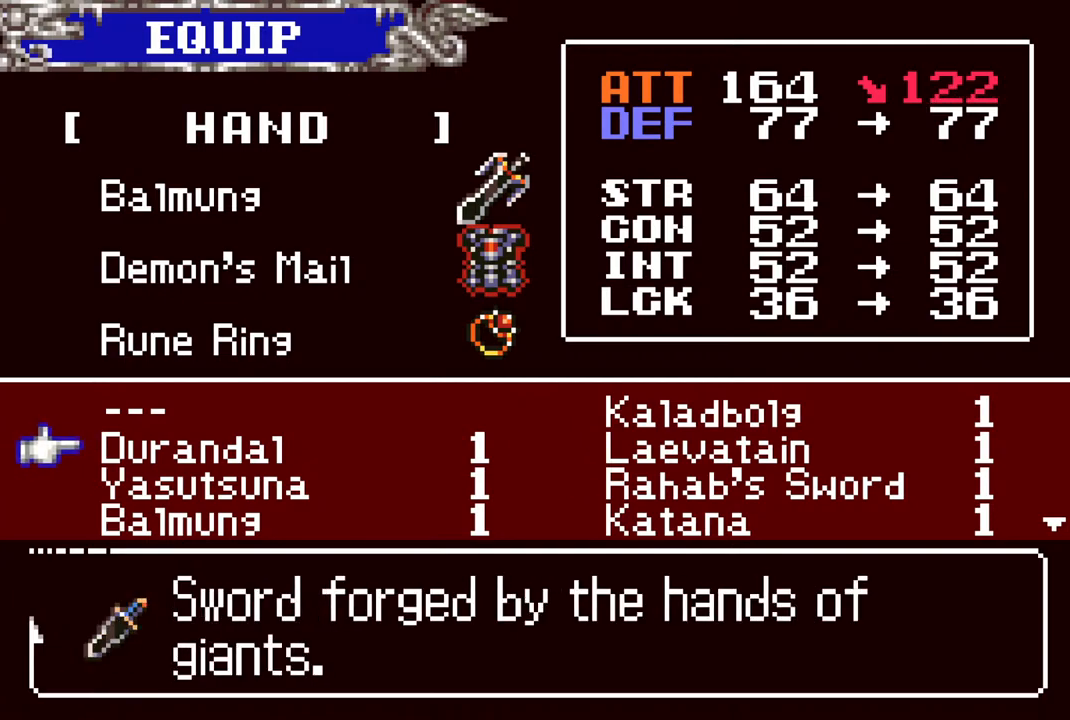
{"buttons": [], "left_stick": "center", "right_stick": "center", "events": []}
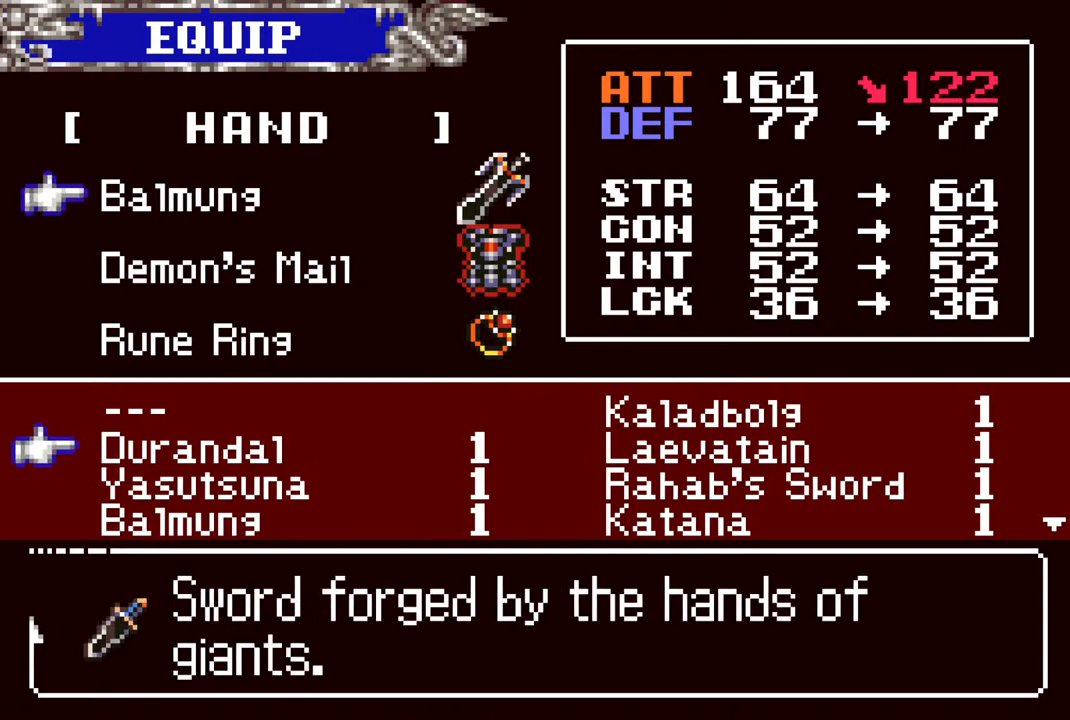
{"buttons": [], "left_stick": "center", "right_stick": "center", "events": []}
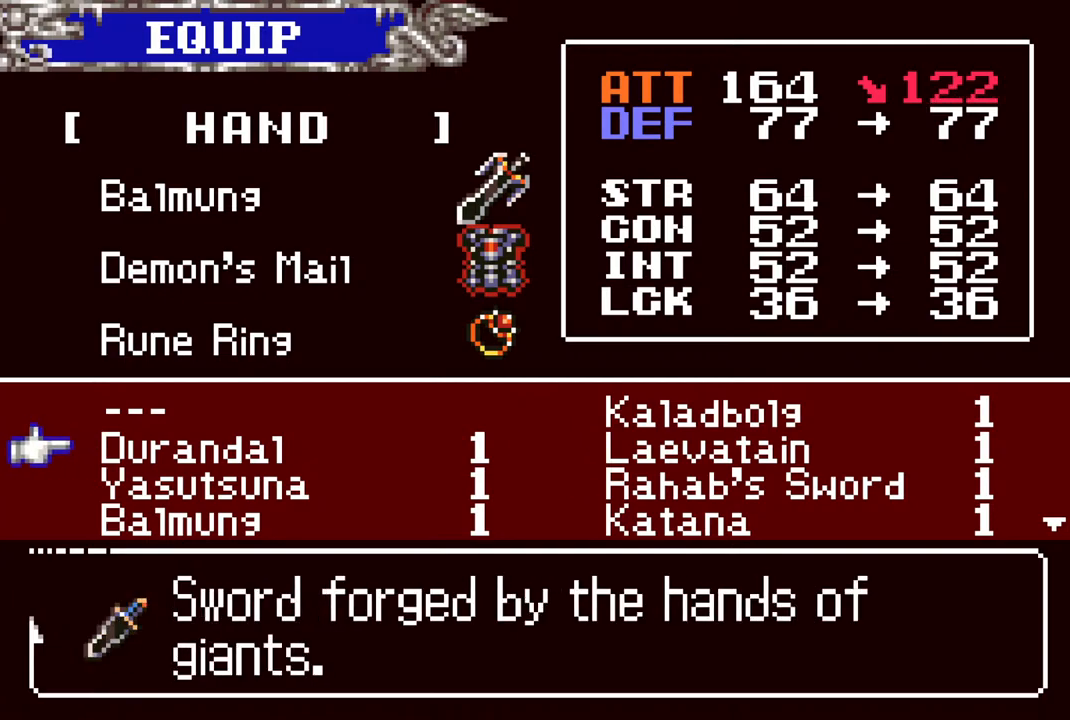
{"buttons": [], "left_stick": "center", "right_stick": "center", "events": []}
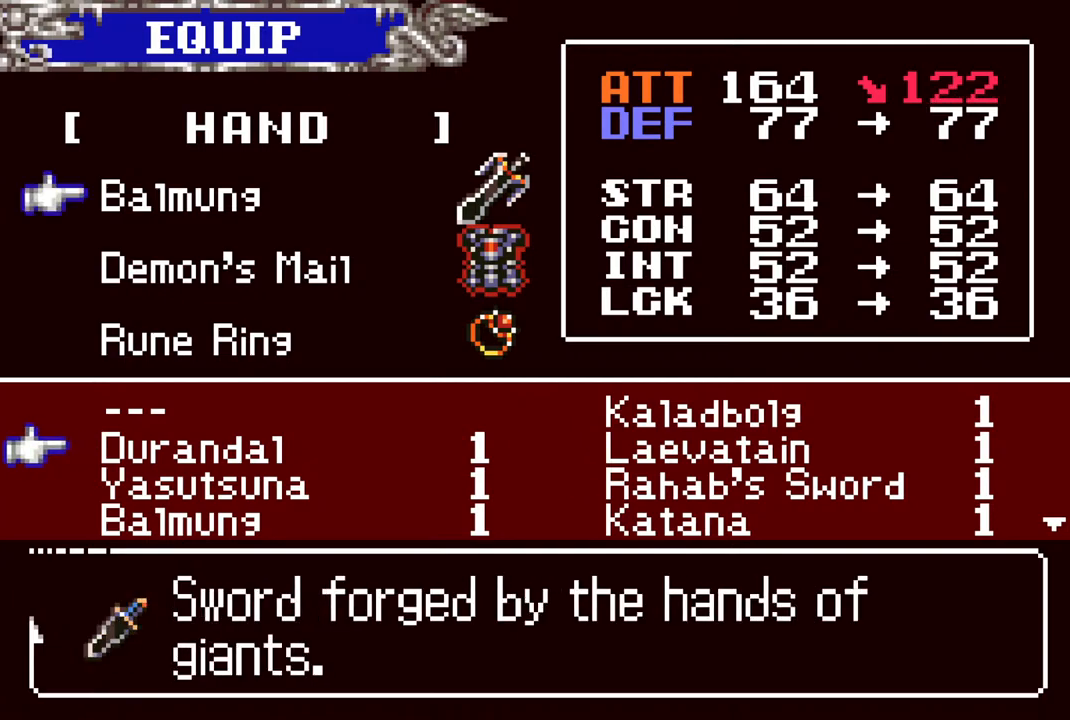
{"buttons": [], "left_stick": "center", "right_stick": "center", "events": []}
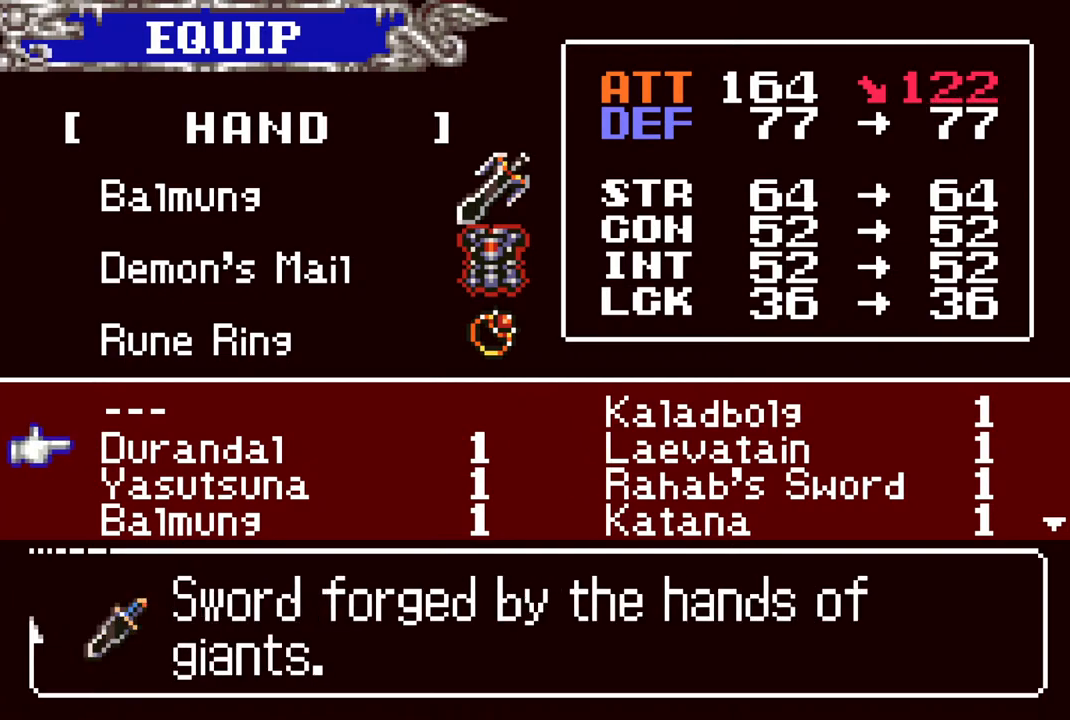
{"buttons": [], "left_stick": "center", "right_stick": "center", "events": []}
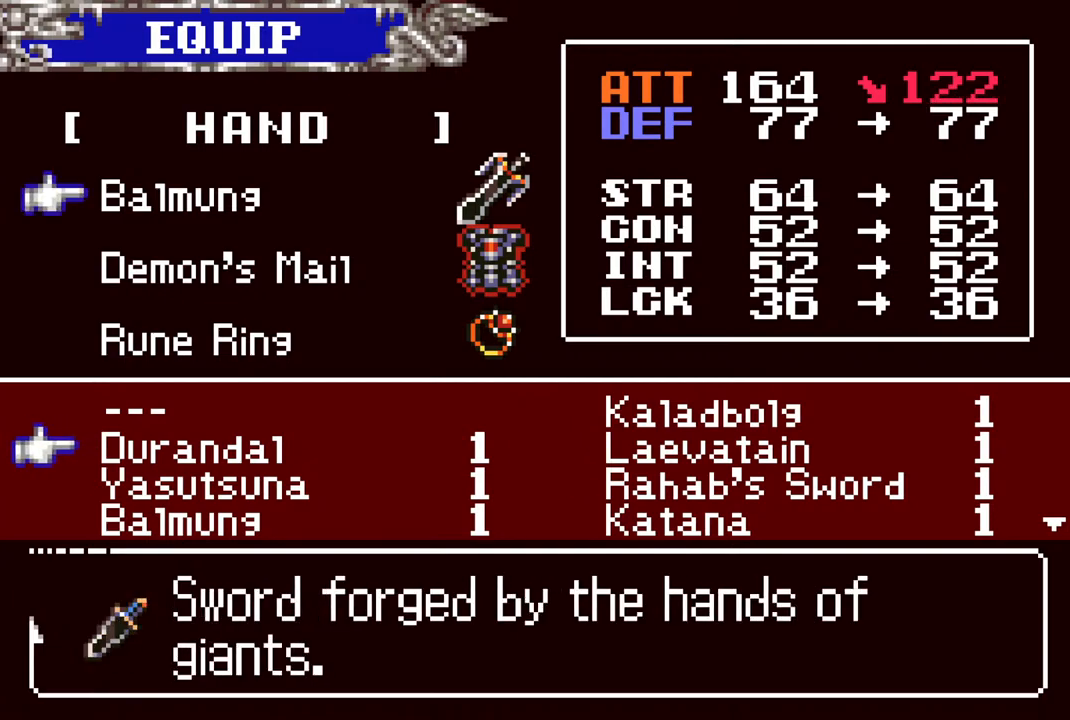
{"buttons": [], "left_stick": "center", "right_stick": "center", "events": []}
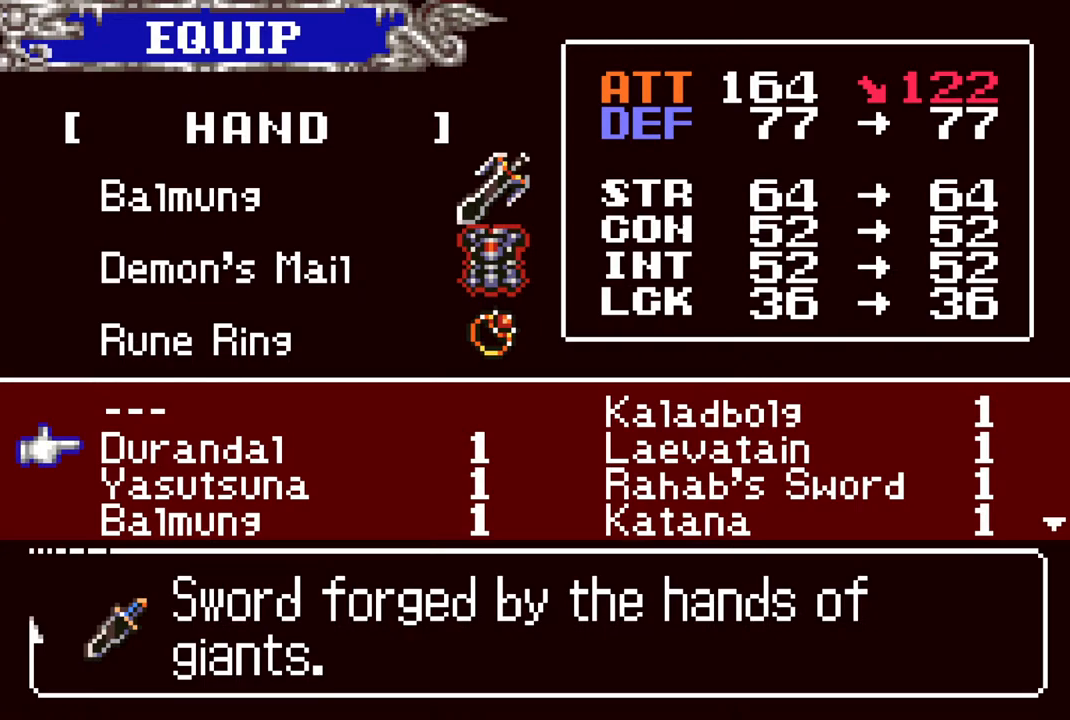
{"buttons": [], "left_stick": "center", "right_stick": "center", "events": []}
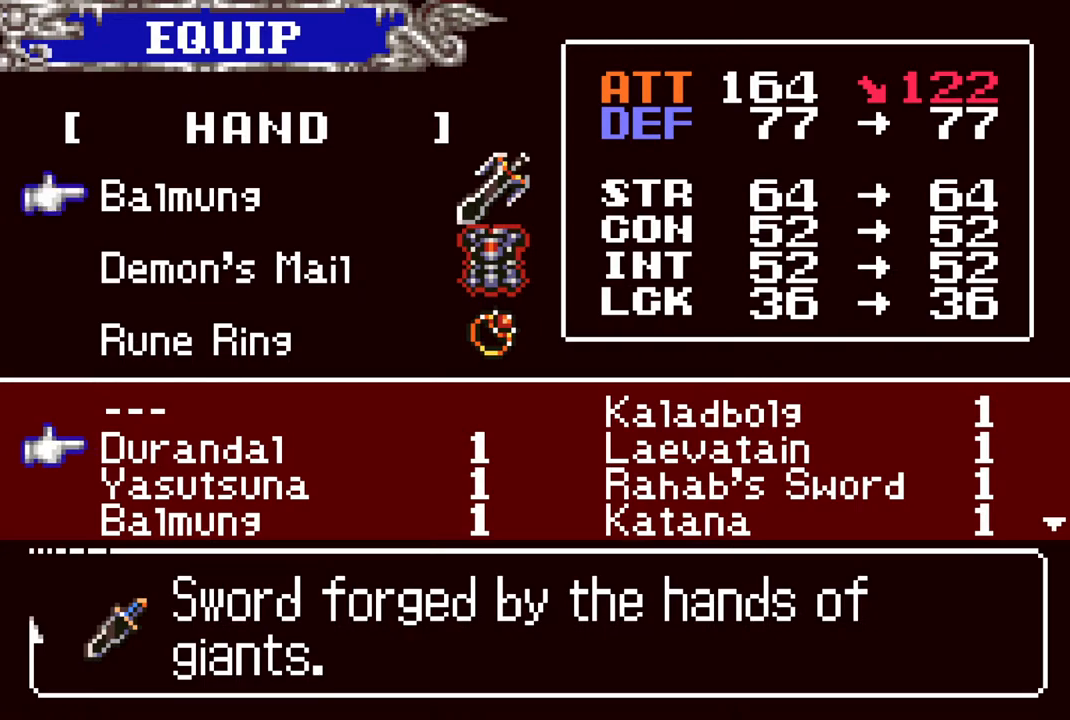
{"buttons": [], "left_stick": "center", "right_stick": "center", "events": []}
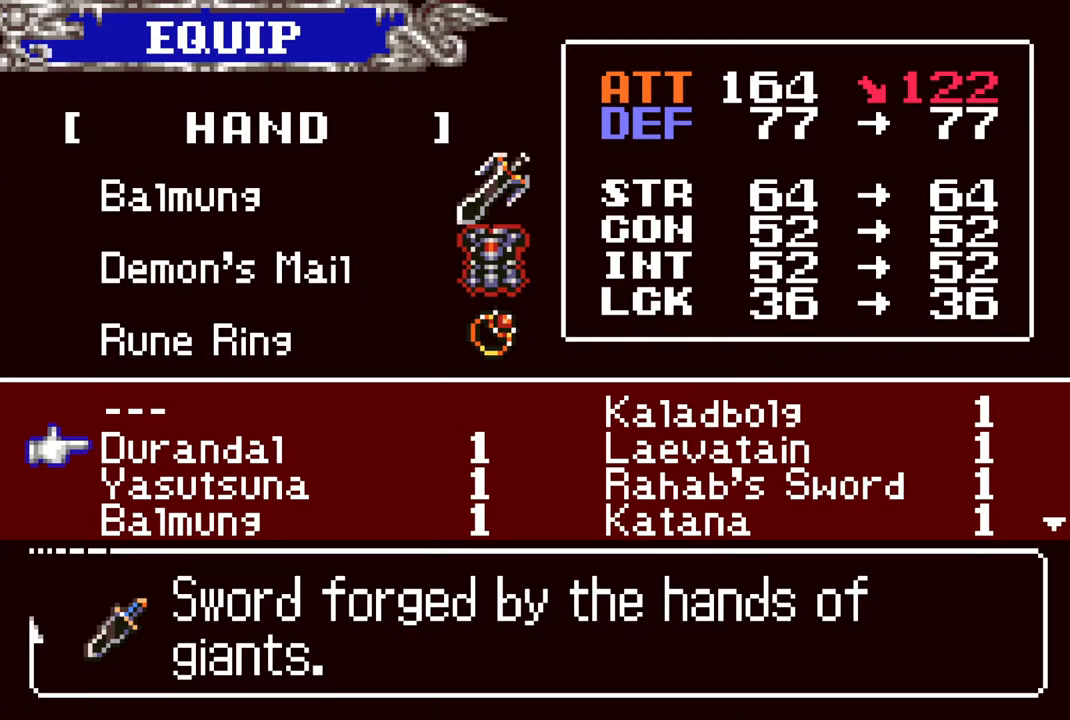
{"buttons": [], "left_stick": "center", "right_stick": "center", "events": []}
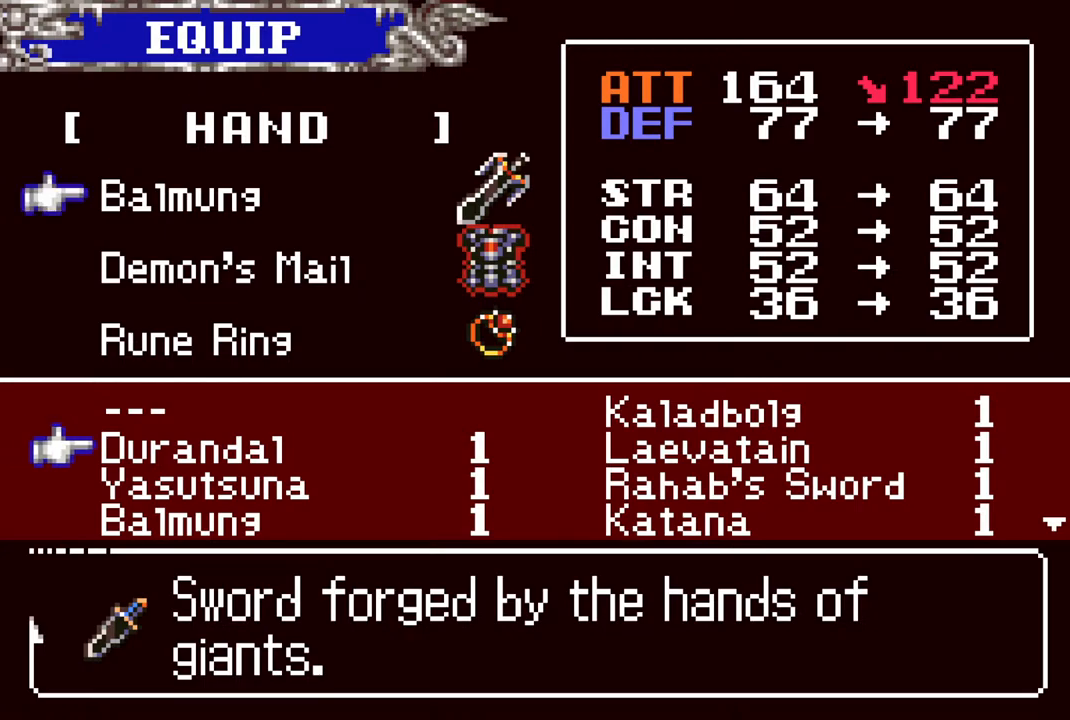
{"buttons": ["DPAD_DOWN"], "left_stick": "center", "right_stick": "center", "events": [[83, "CIRCLE", "down"], [217, "CIRCLE", "up"], [367, "DPAD_DOWN", "down"], [417, "DPAD_DOWN", "up"], [500, "DPAD_DOWN", "down"]]}
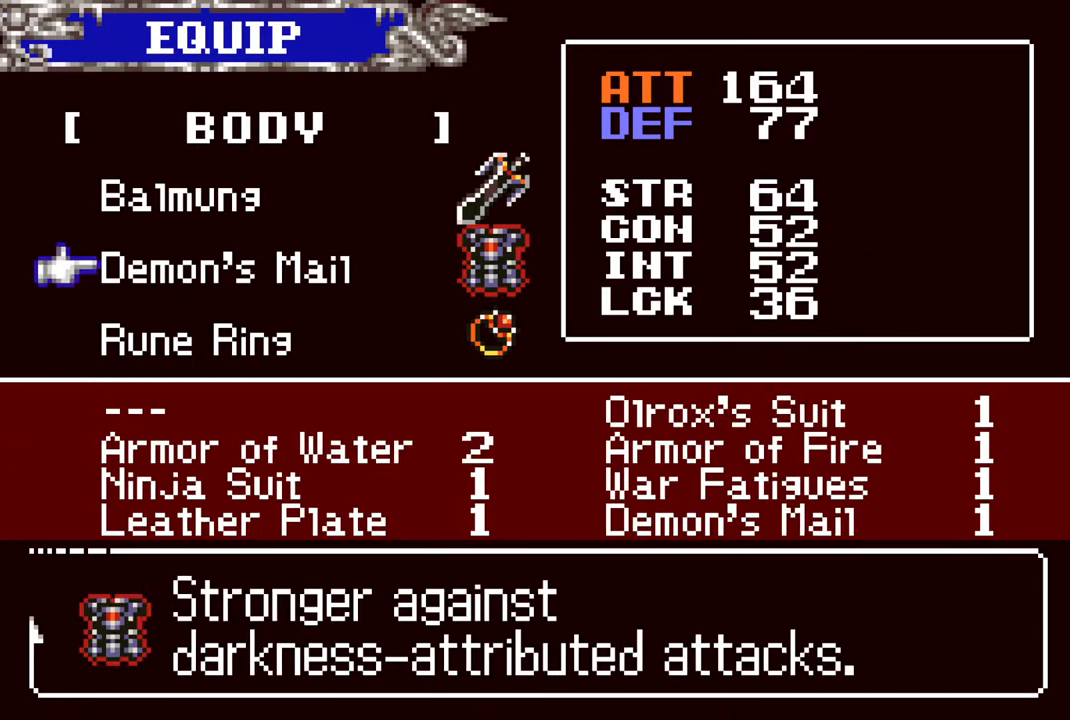
{"buttons": [], "left_stick": "center", "right_stick": "center", "events": [[100, "DPAD_DOWN", "up"], [317, "CROSS", "down"], [383, "CROSS", "up"]]}
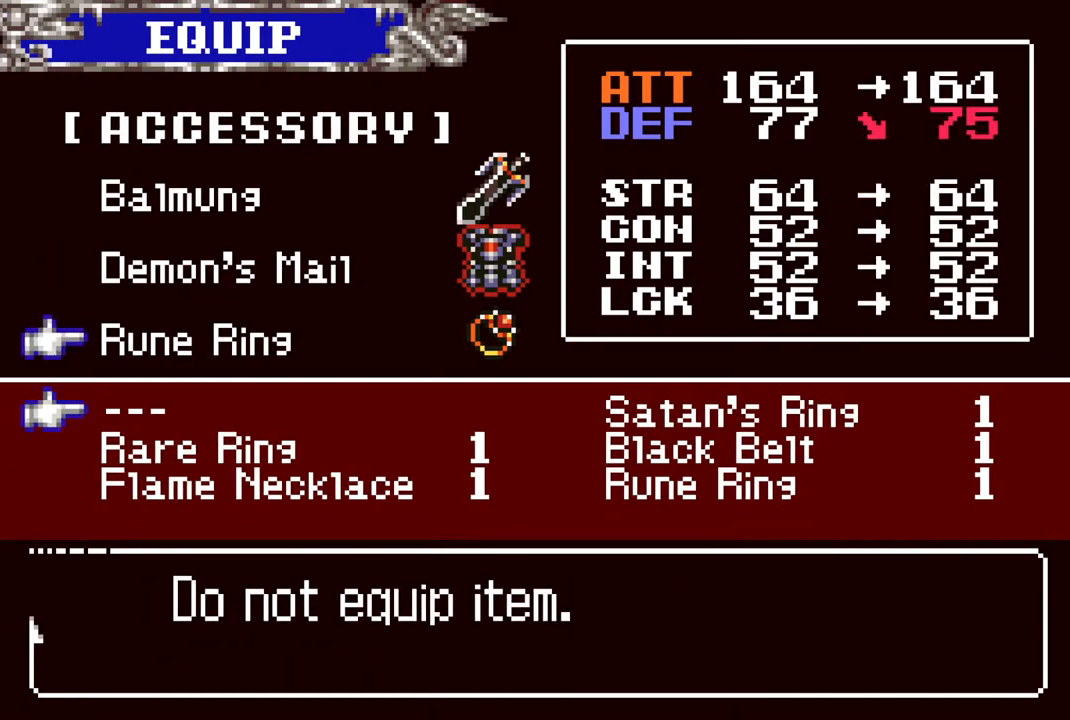
{"buttons": [], "left_stick": "center", "right_stick": "center", "events": [[100, "DPAD_DOWN", "down"], [183, "DPAD_DOWN", "up"], [383, "DPAD_RIGHT", "down"], [483, "DPAD_RIGHT", "up"]]}
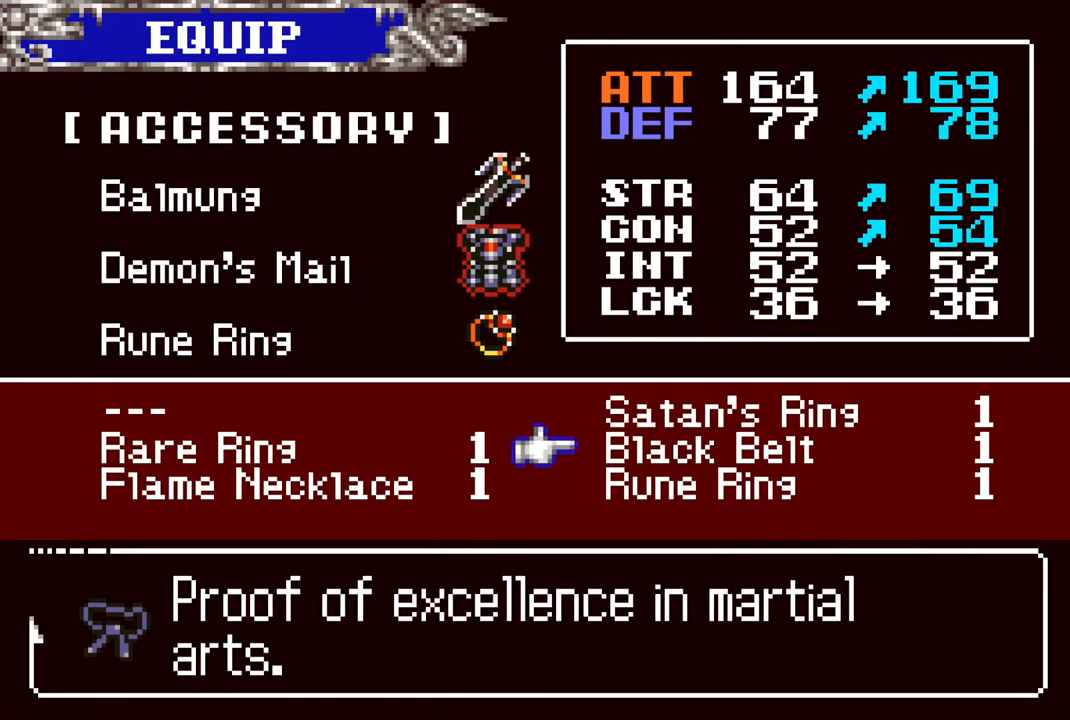
{"buttons": [], "left_stick": "center", "right_stick": "center", "events": [[333, "DPAD_UP", "down"], [400, "DPAD_UP", "up"]]}
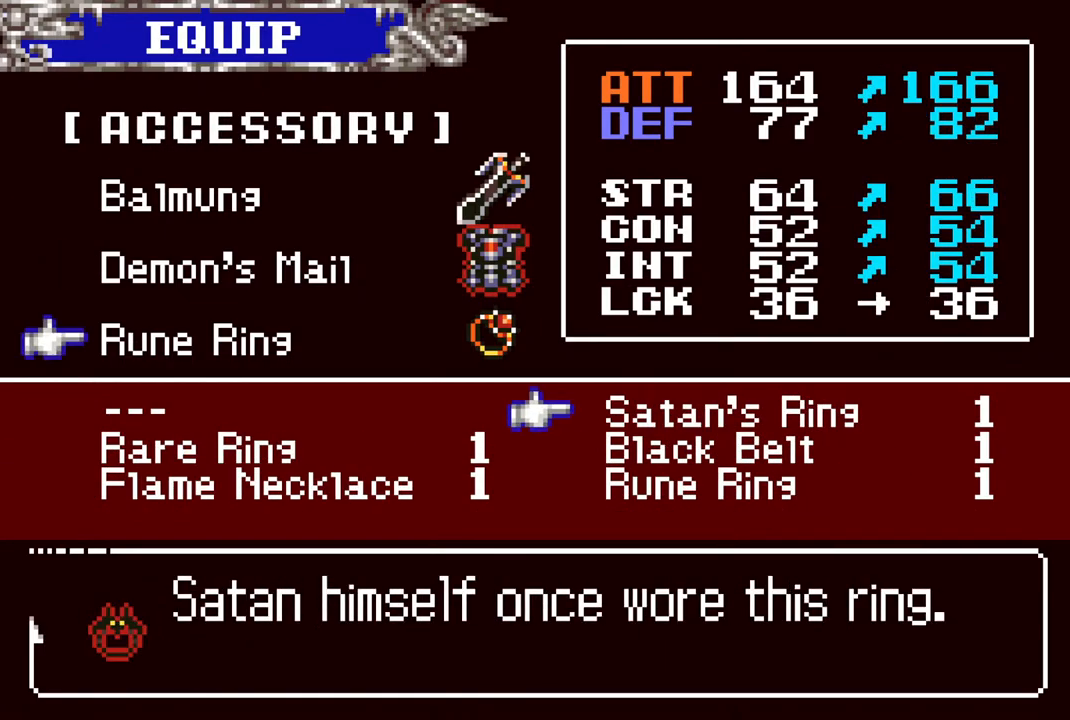
{"buttons": [], "left_stick": "center", "right_stick": "center", "events": [[17, "CROSS", "down"], [117, "CROSS", "up"]]}
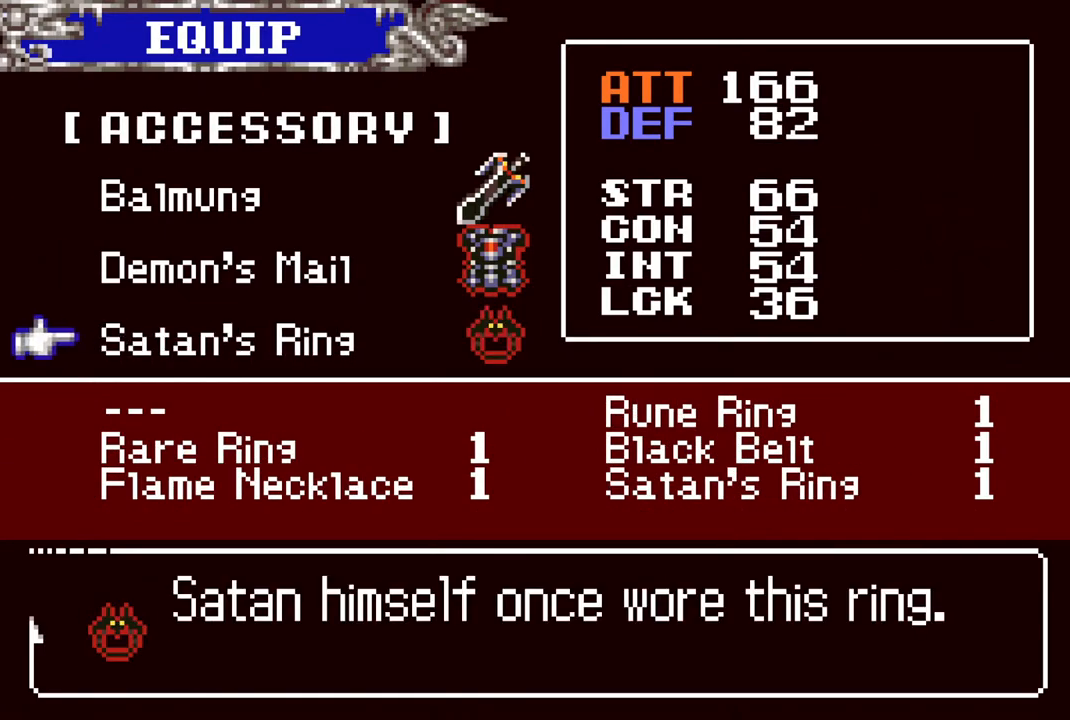
{"buttons": [], "left_stick": "center", "right_stick": "center", "events": [[400, "CIRCLE", "down"], [500, "CIRCLE", "up"]]}
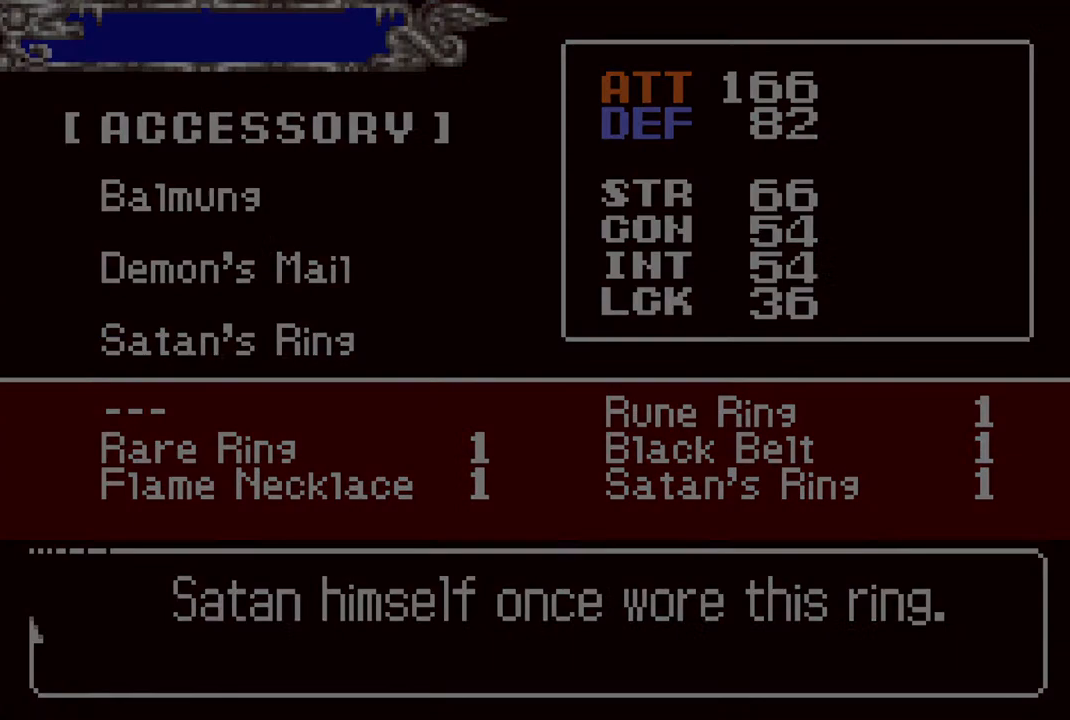
{"buttons": [], "left_stick": "center", "right_stick": "center", "events": [[400, "DPAD_UP", "down"], [483, "DPAD_UP", "up"]]}
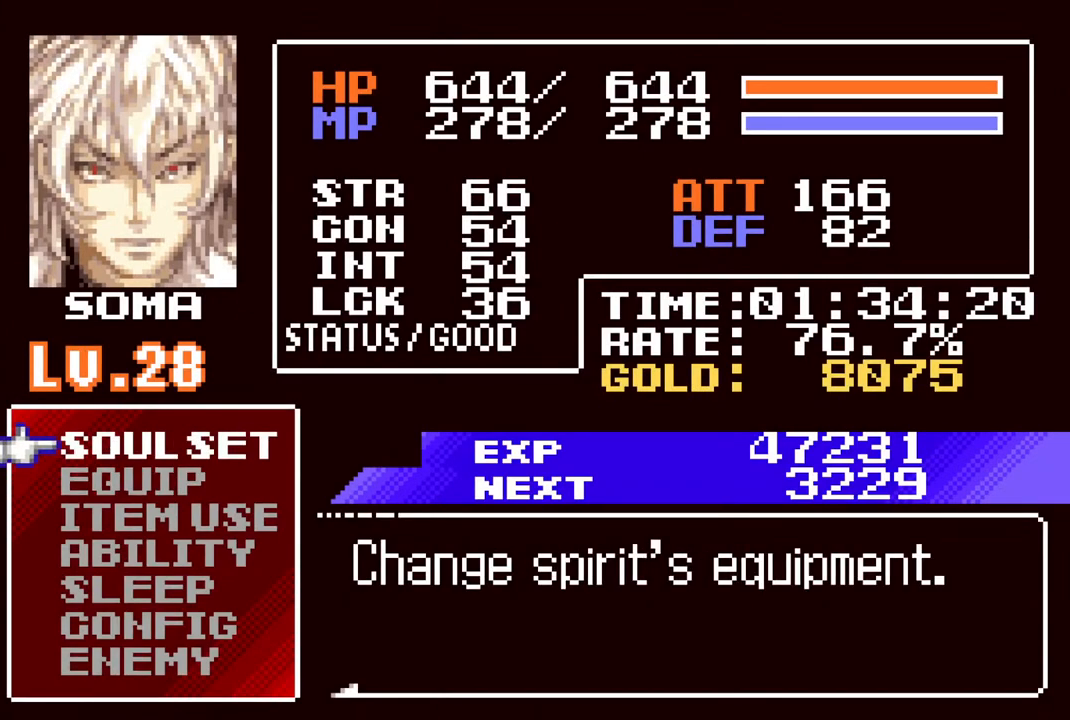
{"buttons": [], "left_stick": "center", "right_stick": "center", "events": [[317, "CROSS", "down"], [417, "CROSS", "up"]]}
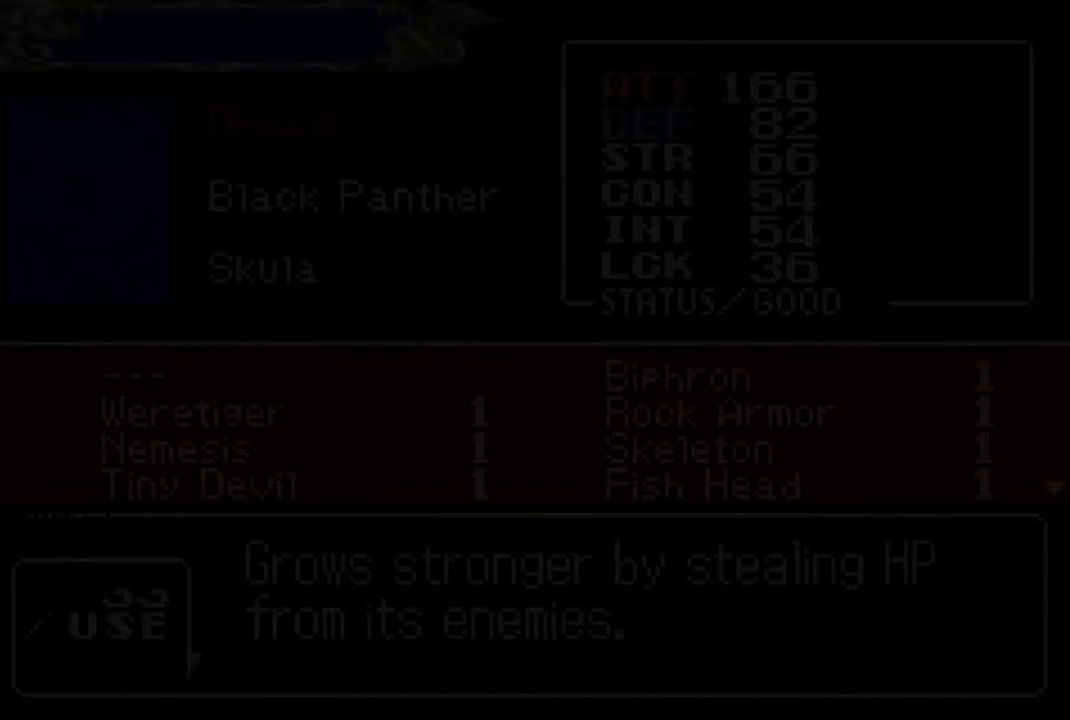
{"buttons": [], "left_stick": "center", "right_stick": "center", "events": []}
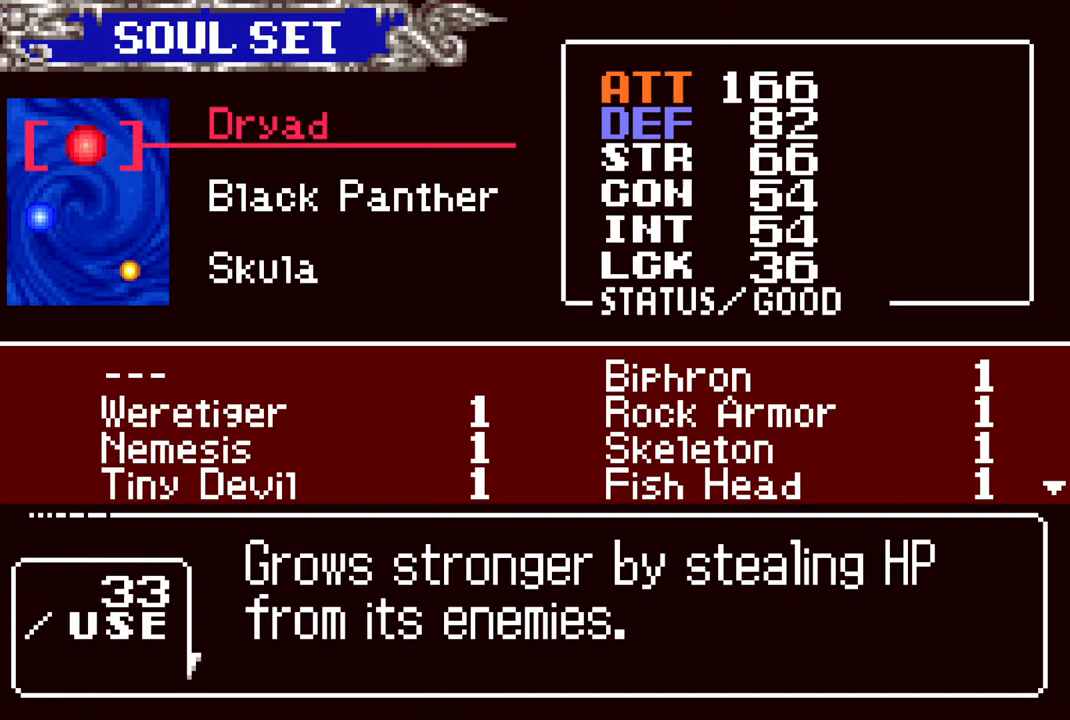
{"buttons": [], "left_stick": "center", "right_stick": "center", "events": [[100, "DPAD_DOWN", "down"], [167, "DPAD_DOWN", "up"], [300, "DPAD_DOWN", "down"], [383, "DPAD_DOWN", "up"]]}
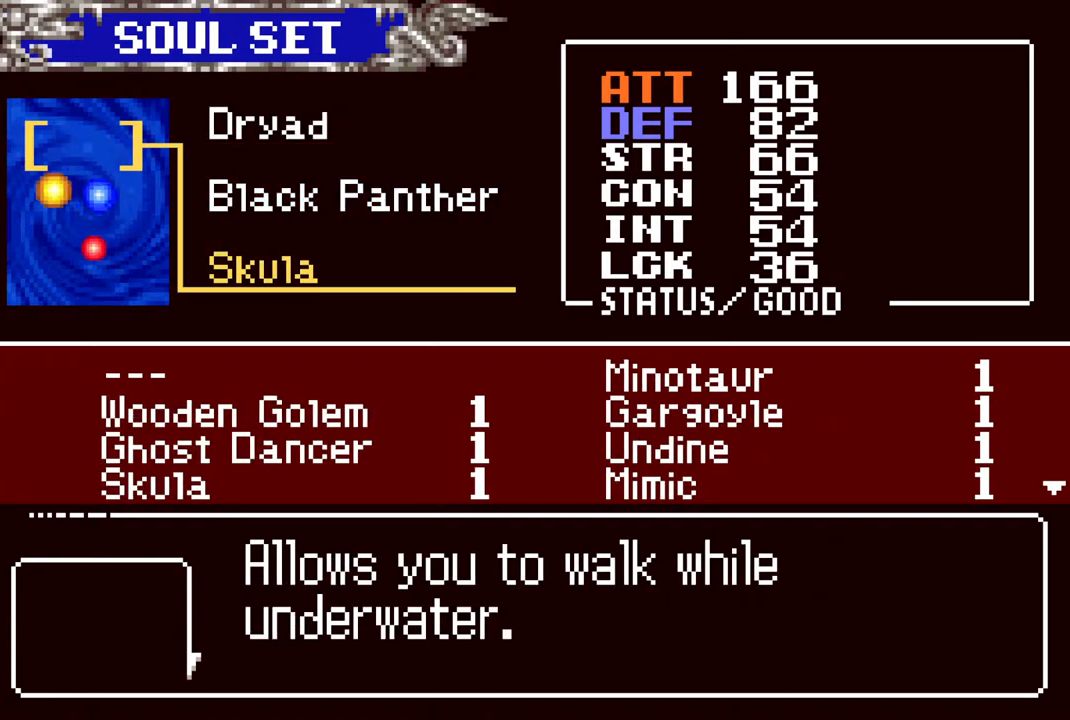
{"buttons": [], "left_stick": "center", "right_stick": "center", "events": [[133, "DPAD_UP", "down"], [217, "DPAD_UP", "up"], [350, "DPAD_UP", "down"], [467, "DPAD_UP", "up"]]}
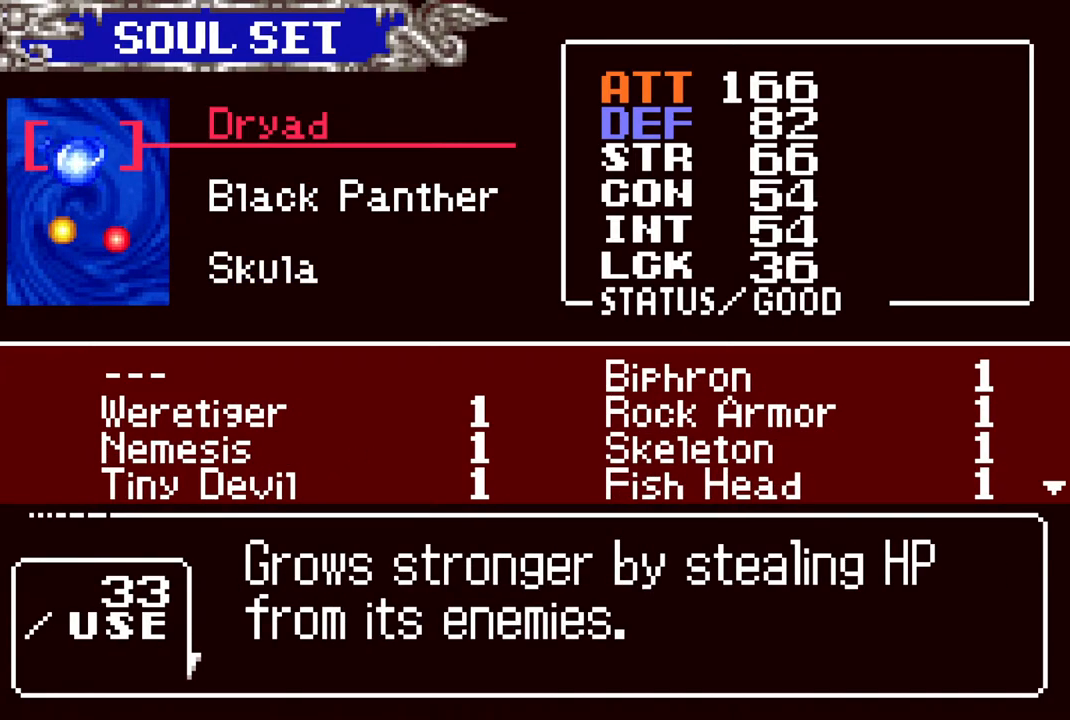
{"buttons": ["DPAD_DOWN"], "left_stick": "center", "right_stick": "center", "events": [[67, "CROSS", "down"], [167, "CROSS", "up"], [317, "DPAD_DOWN", "down"], [383, "DPAD_DOWN", "up"], [467, "DPAD_DOWN", "down"]]}
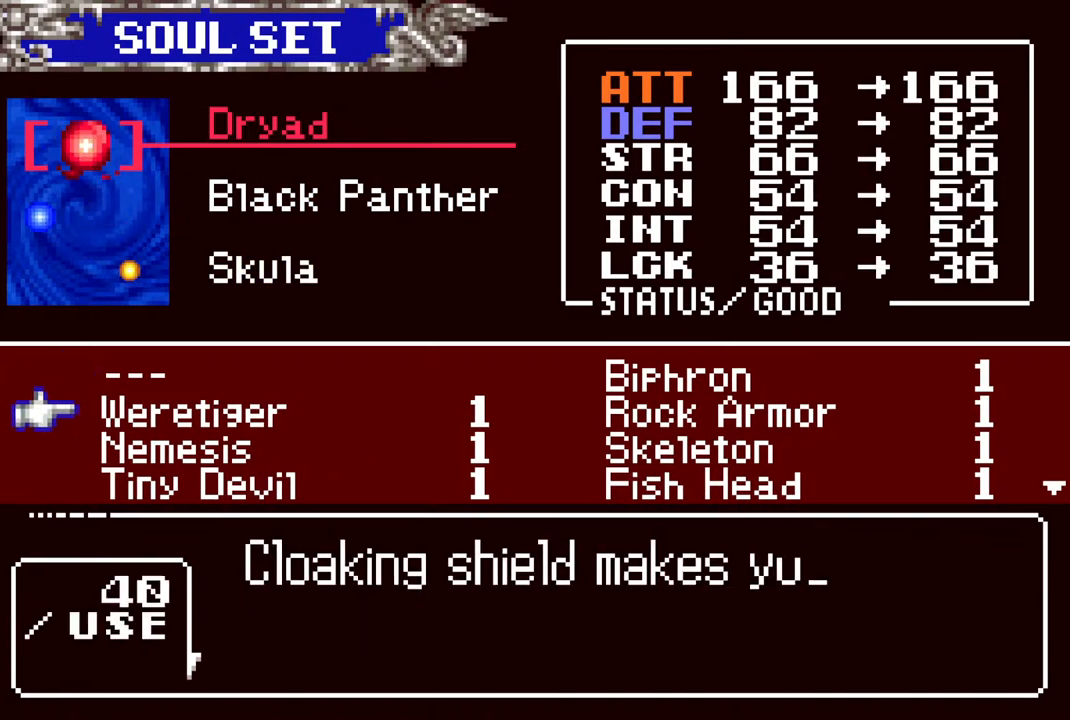
{"buttons": [], "left_stick": "center", "right_stick": "center", "events": [[50, "DPAD_DOWN", "up"], [133, "DPAD_DOWN", "down"], [217, "DPAD_DOWN", "up"], [333, "DPAD_DOWN", "down"], [450, "DPAD_DOWN", "up"]]}
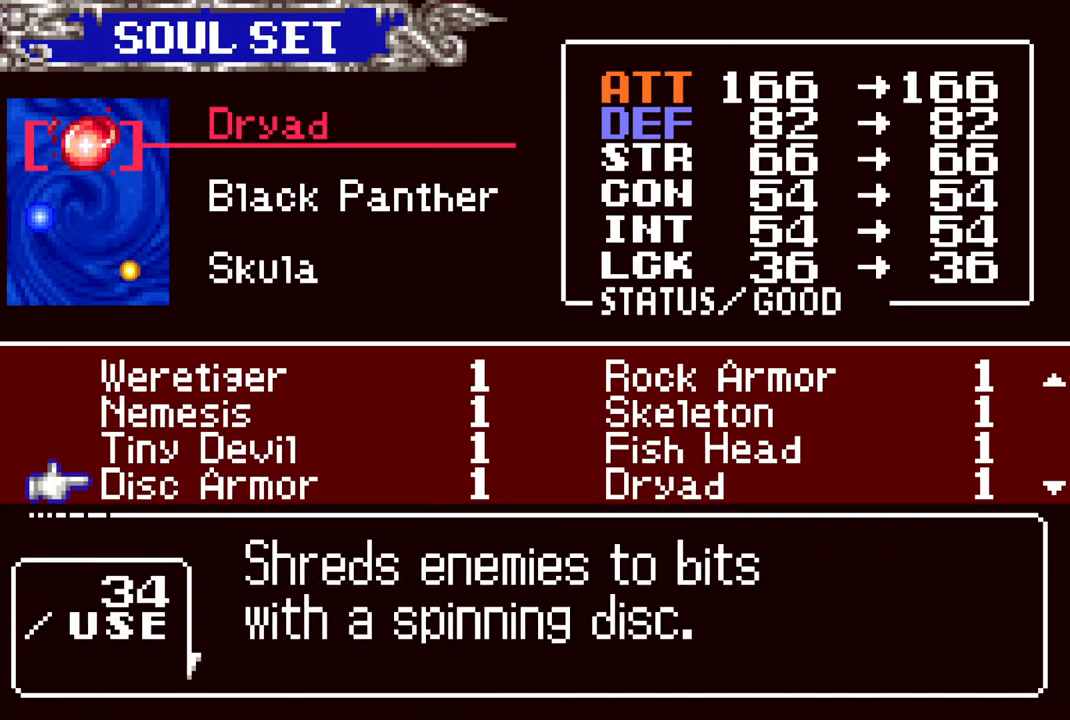
{"buttons": [], "left_stick": "center", "right_stick": "center", "events": [[300, "DPAD_UP", "down"], [400, "DPAD_UP", "up"]]}
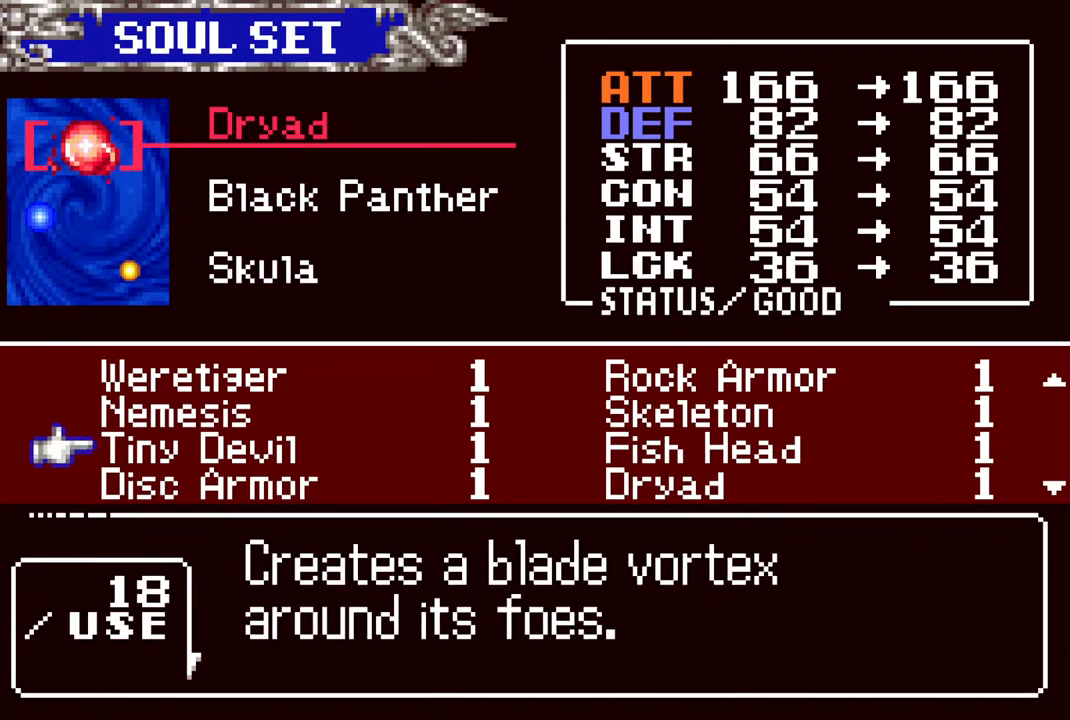
{"buttons": ["DPAD_UP"], "left_stick": "center", "right_stick": "center", "events": [[167, "DPAD_RIGHT", "down"], [200, "DPAD_RIGHT", "up"], [500, "DPAD_UP", "down"]]}
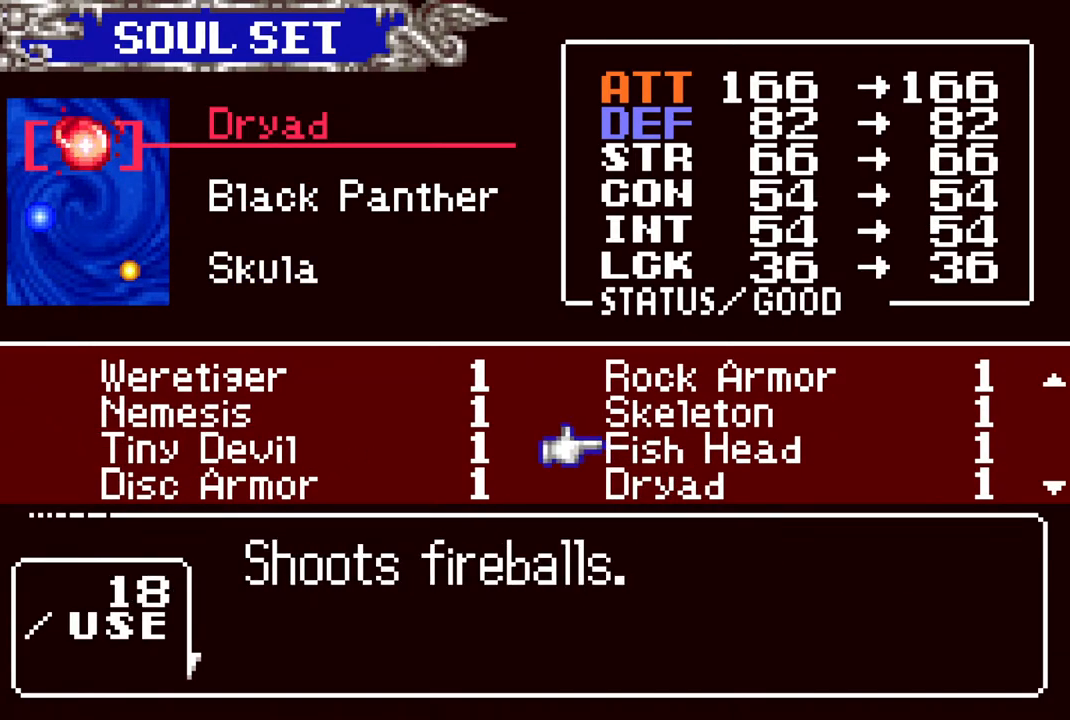
{"buttons": ["DPAD_DOWN"], "left_stick": "center", "right_stick": "center", "events": [[100, "DPAD_UP", "up"], [200, "DPAD_UP", "down"], [283, "DPAD_UP", "up"], [483, "DPAD_DOWN", "down"]]}
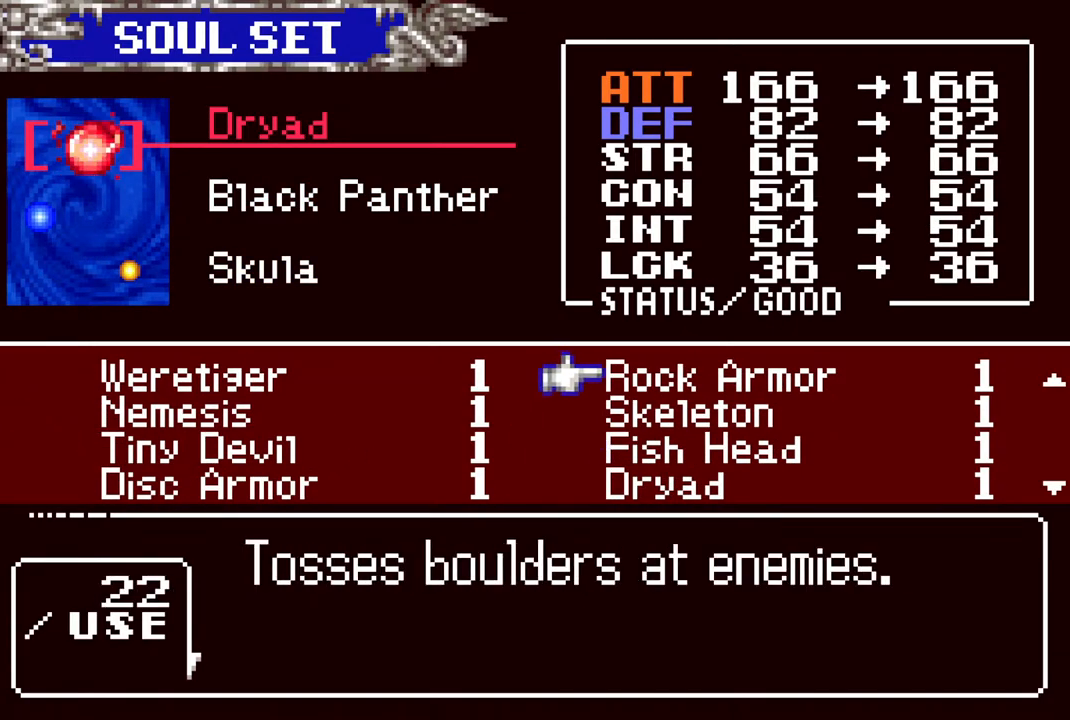
{"buttons": ["DPAD_DOWN"], "left_stick": "center", "right_stick": "center", "events": [[50, "DPAD_DOWN", "up"], [117, "DPAD_DOWN", "down"], [183, "DPAD_DOWN", "up"], [283, "DPAD_DOWN", "down"], [367, "DPAD_DOWN", "up"], [450, "DPAD_DOWN", "down"]]}
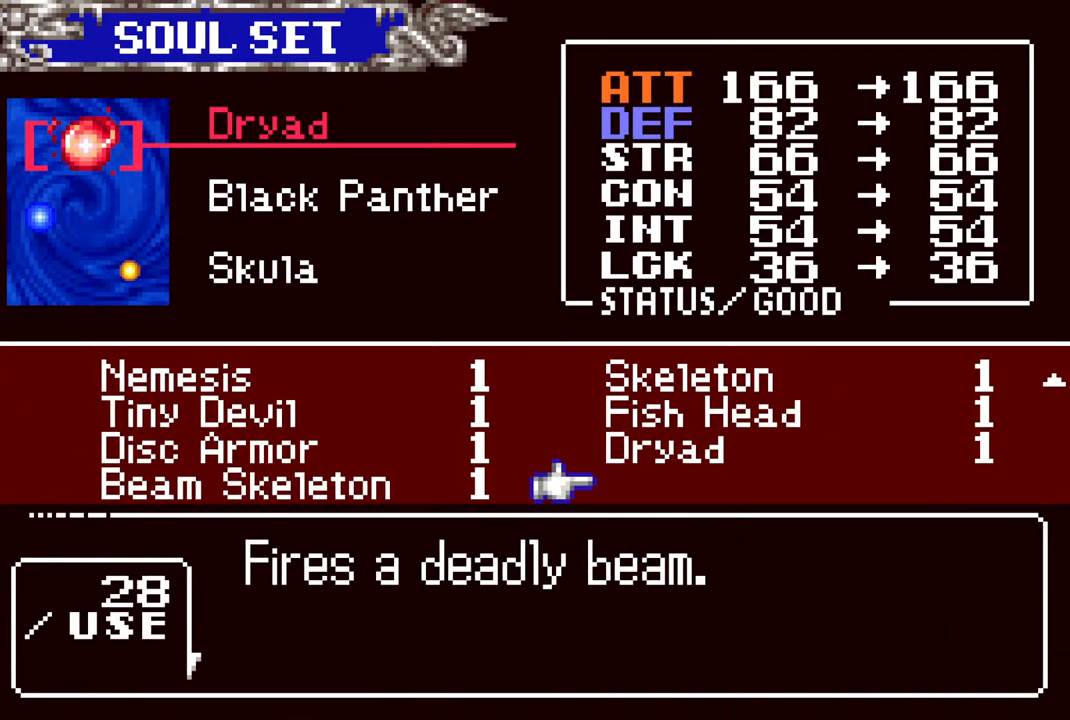
{"buttons": [], "left_stick": "center", "right_stick": "center", "events": [[33, "DPAD_DOWN", "up"]]}
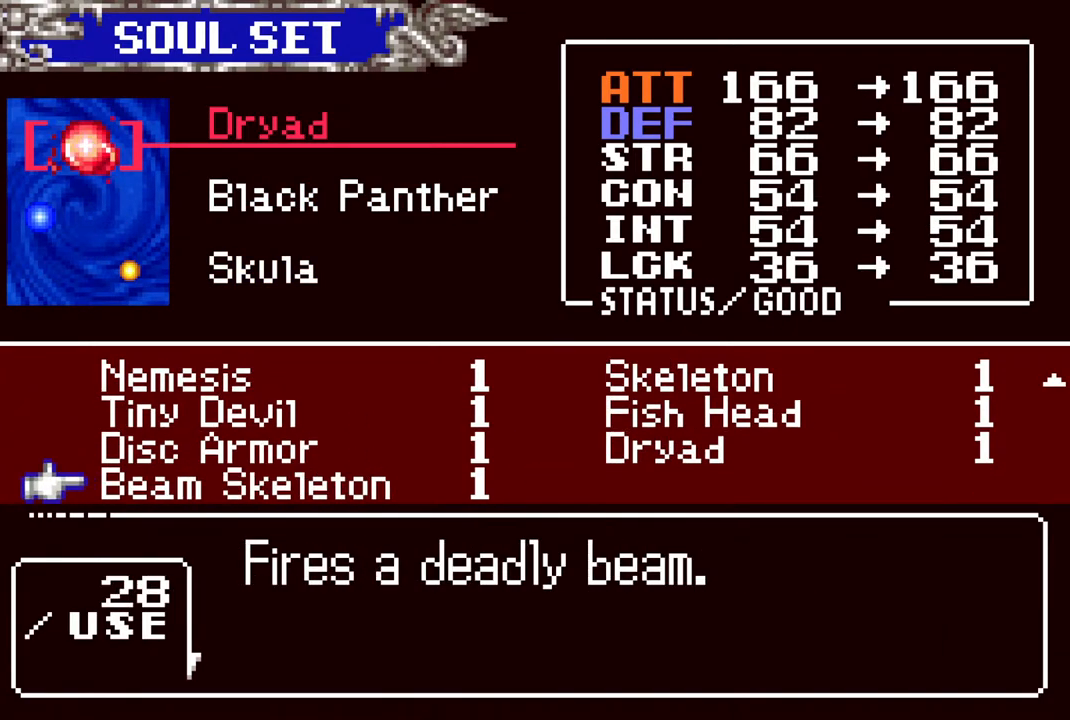
{"buttons": [], "left_stick": "center", "right_stick": "center", "events": [[50, "DPAD_UP", "down"], [117, "DPAD_UP", "up"], [200, "DPAD_UP", "down"], [283, "DPAD_UP", "up"], [367, "DPAD_UP", "down"], [450, "DPAD_UP", "up"]]}